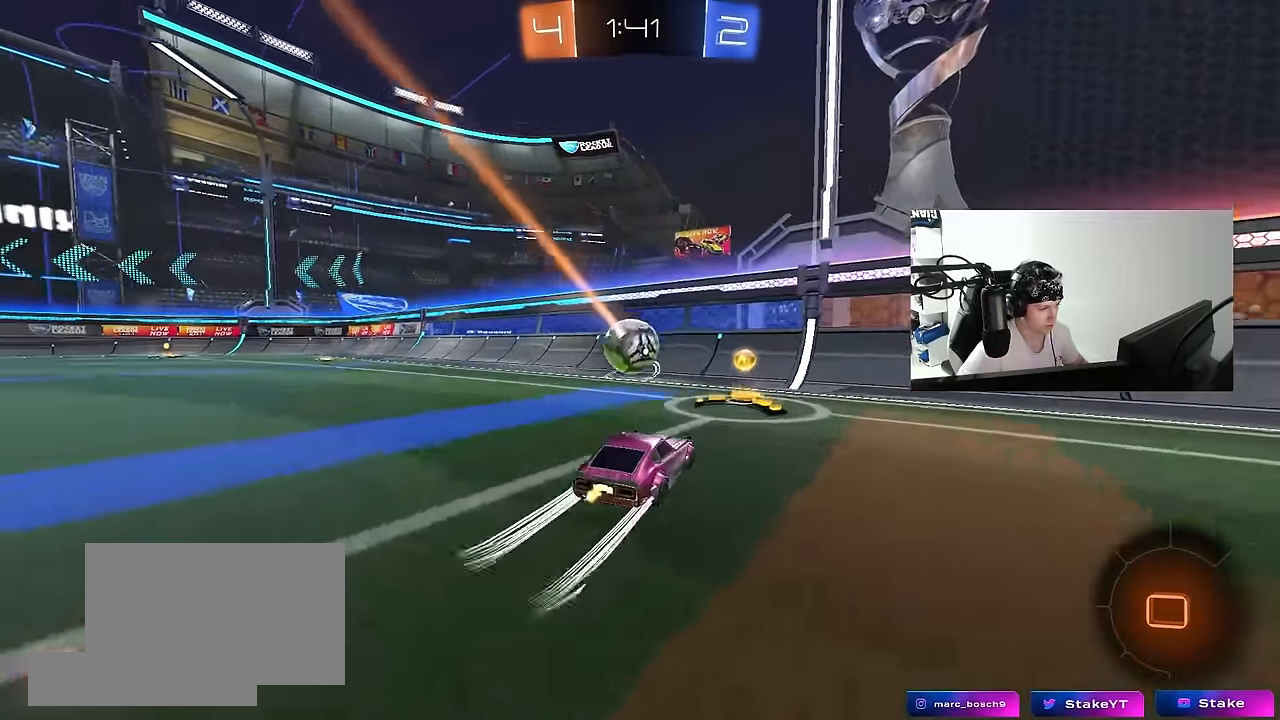
Gameplay with keyboard and mouse; each line is a JSON object with the keys and mouse buttons held at the frame after it. "events" lists presses ("down") and releases ("up") of "1", "2", "3", "4", "5", "a", "alt", "c", "caps_lock", "ctrl", "d", "e", "f", "g", "q", "r", "s", "shift", "space", "t", "tab", "v", "w", "x", "z", "mouse_left", "mouse_wheel" and "mouse_right" between this image and that frame as [ms after this image, input, new state], when the widget could be followed in between. "mouse_left", "mouse_wheel", "mouse_right" = the "left", "wheel", "right" buttons of the "mouse" list. No other keys are recorded. "wheel" means that the mouse wheel is clicked or scrolled. Mouse movement is not recorded.
{"keys": ["a", "w"], "mouse": [], "events": [[100, "a", "down"], [150, "mouse_left", "up"], [183, "a", "up"], [383, "a", "down"]]}
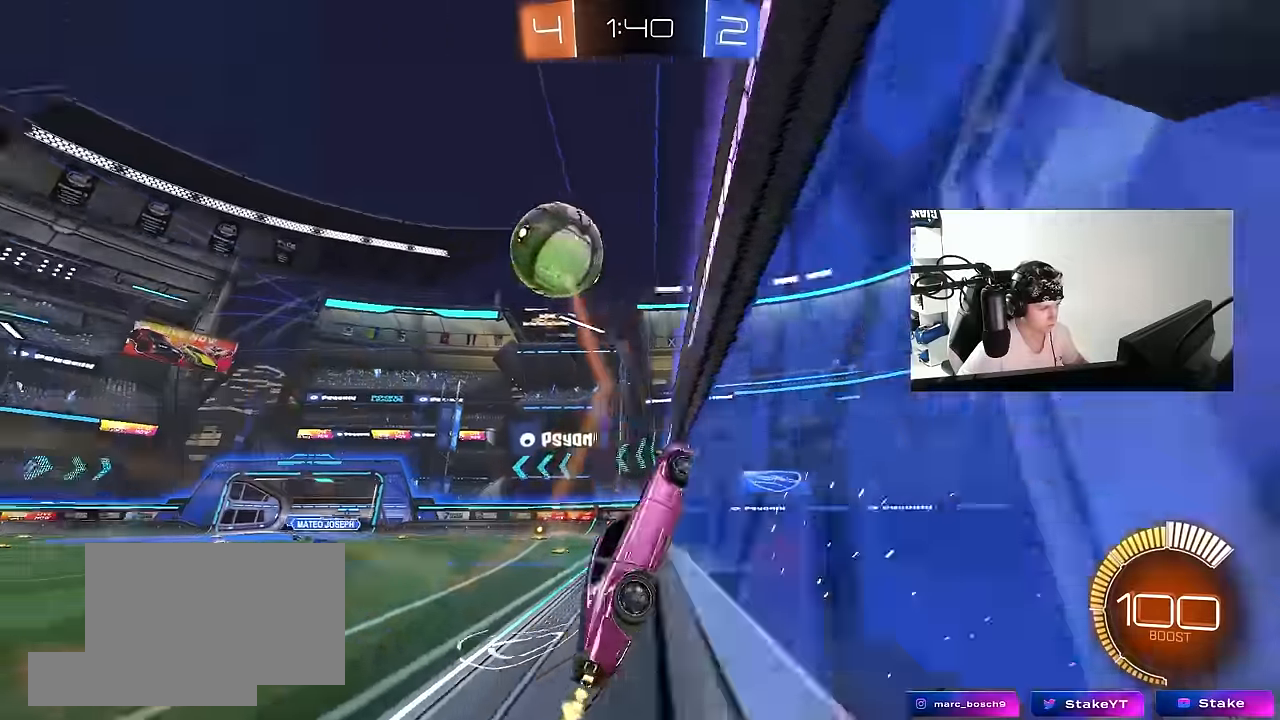
{"keys": ["d", "s"], "mouse": [], "events": [[17, "a", "up"], [200, "a", "down"], [300, "a", "up"], [350, "w", "up"], [383, "d", "down"], [383, "s", "down"]]}
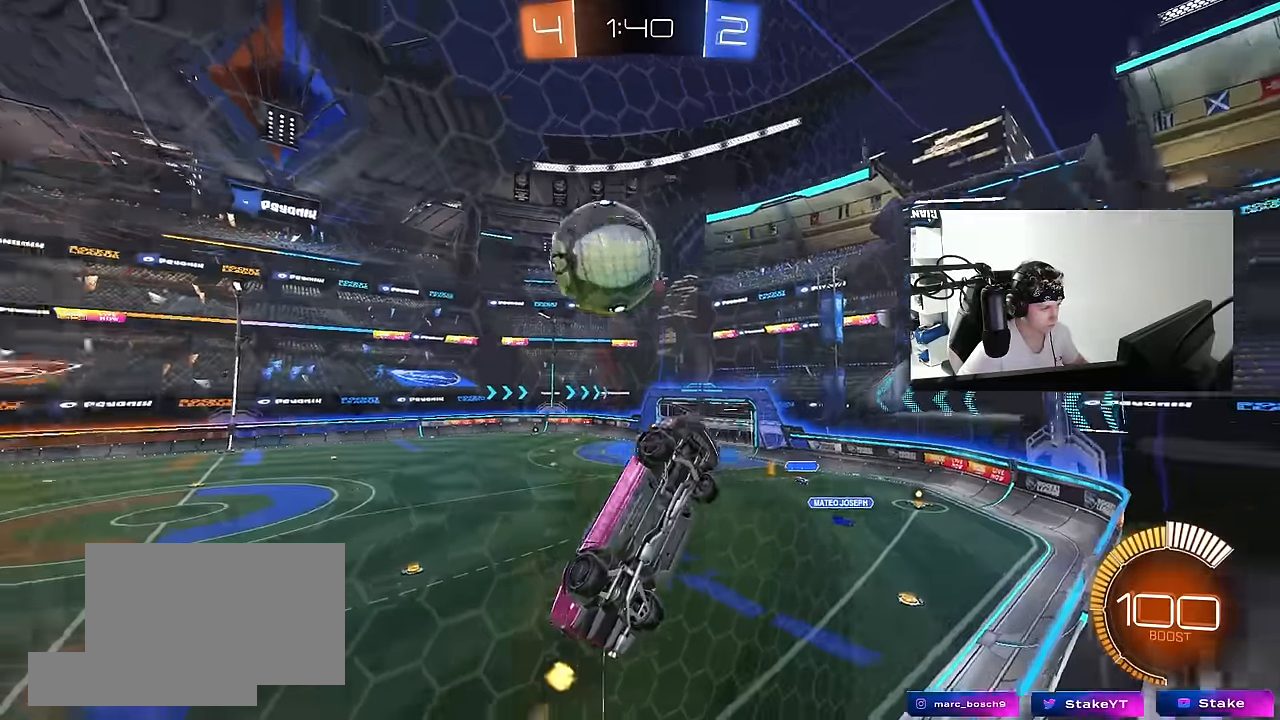
{"keys": ["a", "shift"], "mouse": ["left", "right"], "events": [[83, "d", "up"], [83, "s", "up"], [167, "a", "down"], [167, "w", "down"], [267, "a", "up"], [267, "w", "up"], [367, "a", "down"], [367, "mouse_right", "down"], [367, "s", "down"], [417, "a", "up"], [500, "a", "down"], [500, "mouse_left", "down"], [500, "s", "up"], [500, "shift", "down"]]}
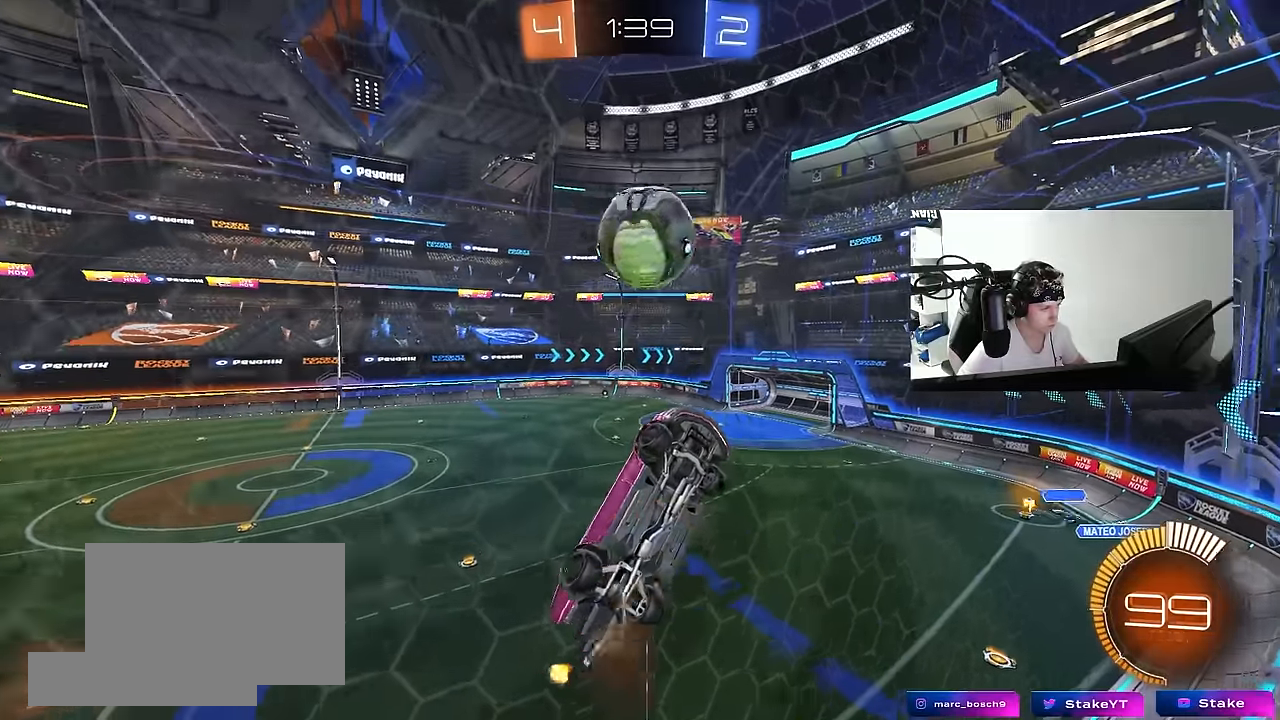
{"keys": ["d"], "mouse": ["left"], "events": [[100, "mouse_right", "up"], [100, "s", "down"], [150, "s", "up"], [333, "d", "down"], [383, "a", "up"], [383, "mouse_left", "up"], [467, "mouse_left", "down"], [467, "shift", "up"]]}
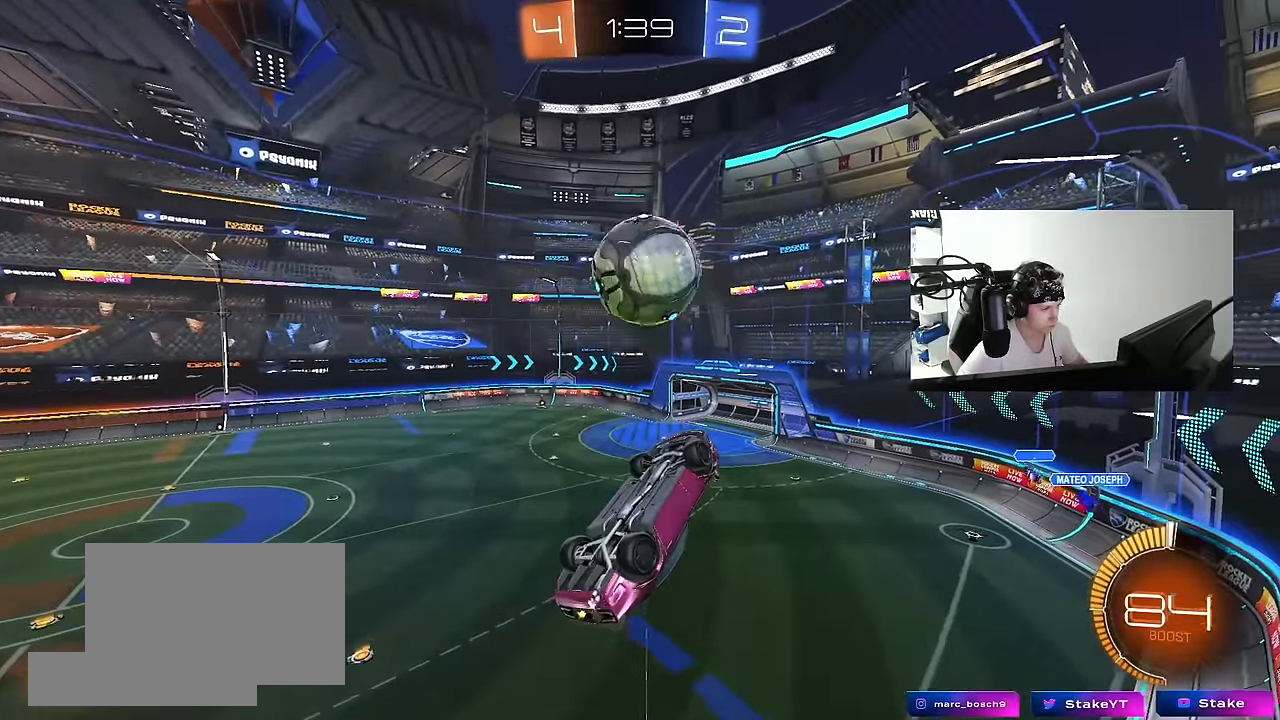
{"keys": ["a", "shift"], "mouse": ["left", "right"], "events": [[17, "d", "up"], [67, "a", "down"], [117, "shift", "down"], [150, "a", "up"], [200, "mouse_left", "up"], [200, "shift", "up"], [250, "a", "down"], [250, "shift", "down"], [300, "mouse_left", "down"], [300, "w", "down"], [350, "mouse_right", "down"], [383, "s", "down"], [383, "w", "up"], [483, "s", "up"]]}
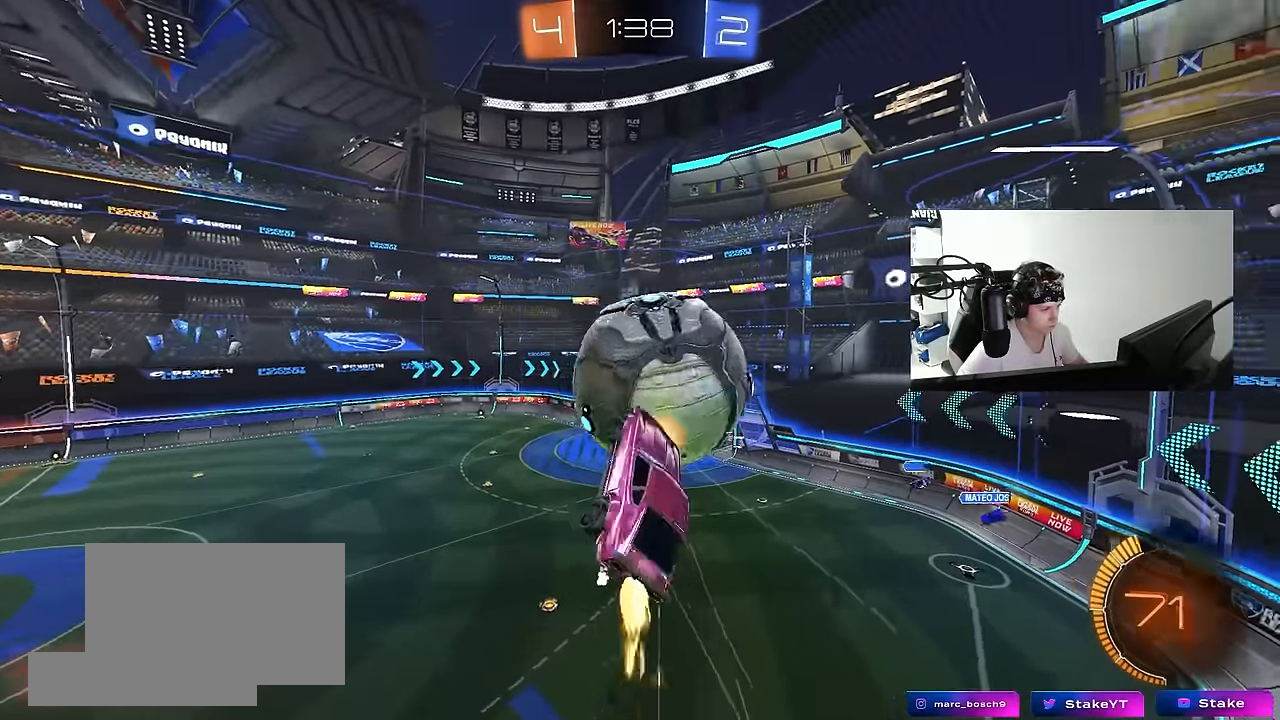
{"keys": ["a", "s", "shift"], "mouse": ["left"], "events": [[33, "mouse_right", "up"], [117, "s", "down"], [267, "s", "up"], [500, "s", "down"]]}
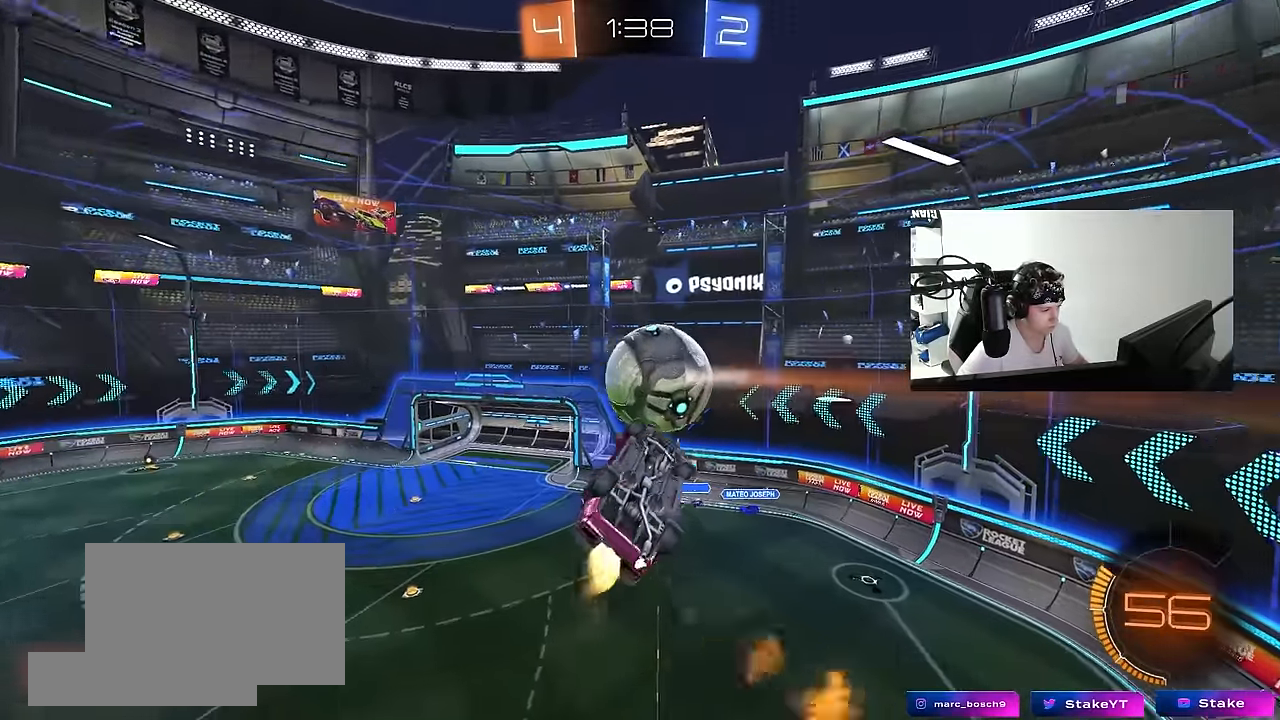
{"keys": ["d", "q", "s"], "mouse": [], "events": [[100, "d", "down"], [100, "shift", "up"], [133, "a", "up"], [133, "mouse_left", "up"], [333, "q", "down"], [383, "mouse_left", "down"], [467, "mouse_left", "up"]]}
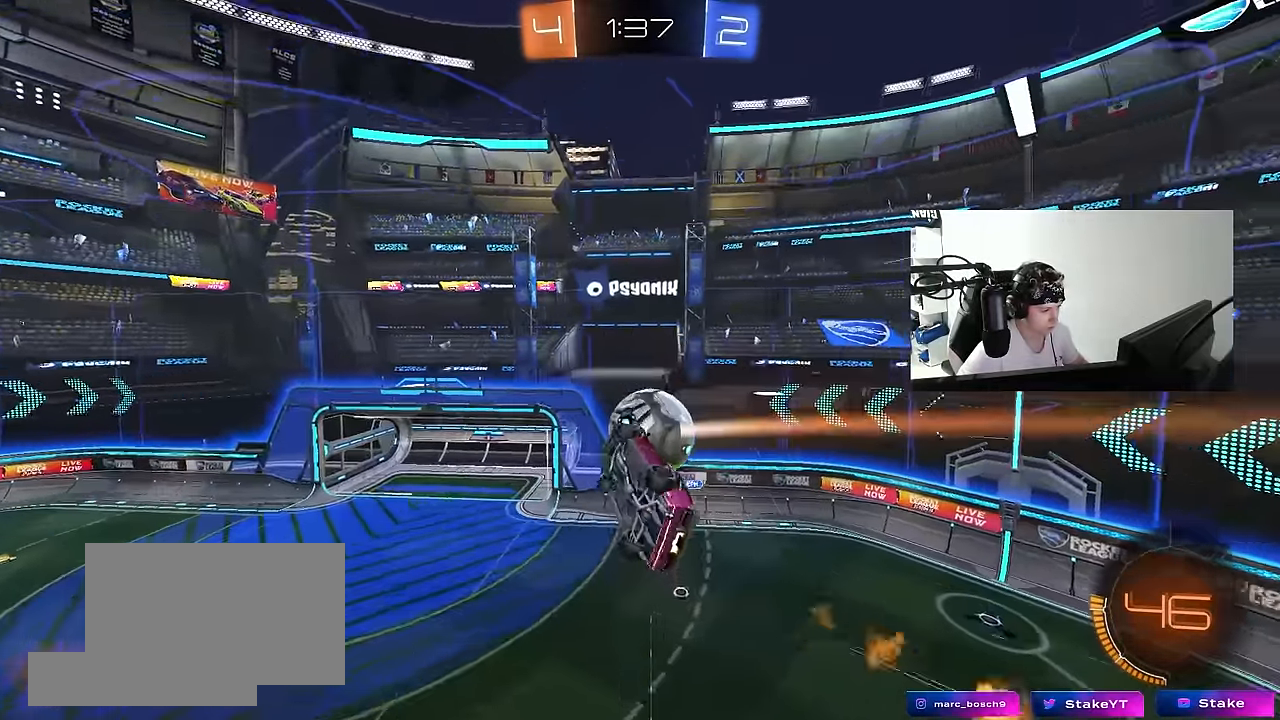
{"keys": ["a", "d", "q", "s"], "mouse": [], "events": [[117, "s", "up"], [150, "d", "up"], [150, "mouse_left", "down"], [200, "a", "down"], [350, "d", "down"], [383, "s", "down"], [483, "mouse_left", "up"]]}
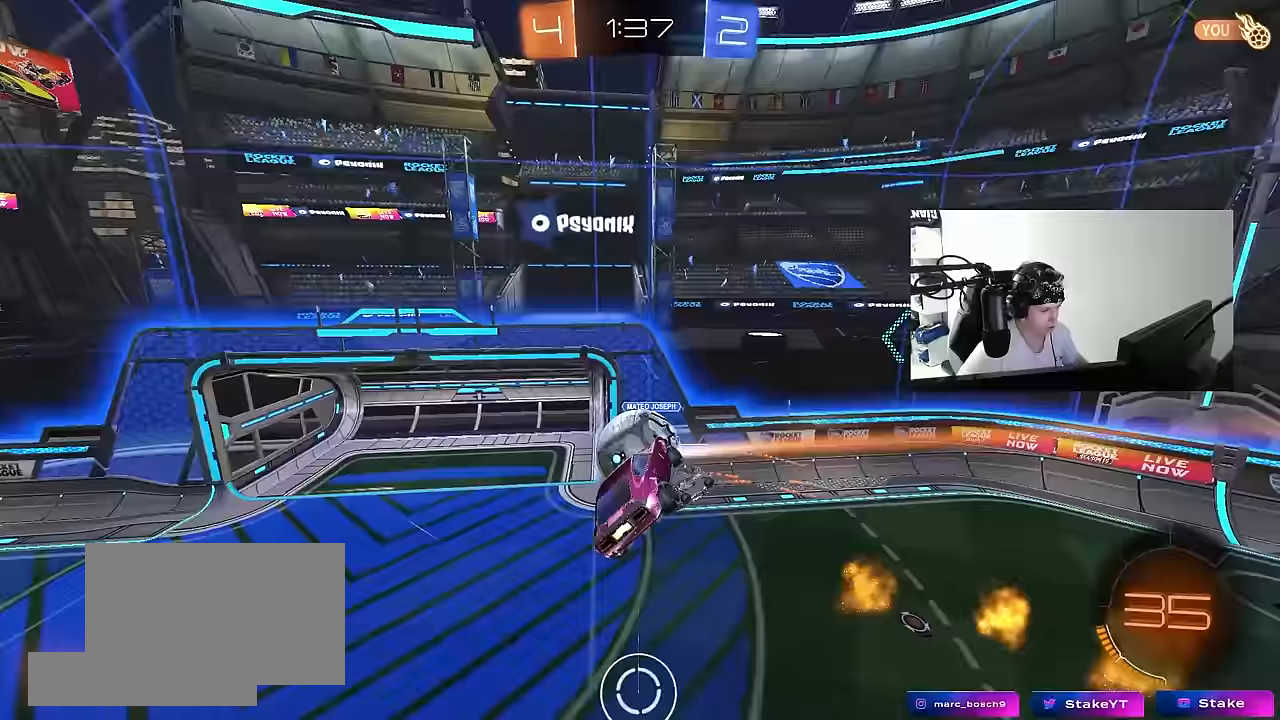
{"keys": ["d", "shift"], "mouse": [], "events": [[33, "mouse_left", "down"], [183, "d", "up"], [183, "s", "up"], [217, "mouse_left", "up"], [267, "d", "down"], [367, "a", "up"], [367, "q", "up"], [450, "shift", "down"]]}
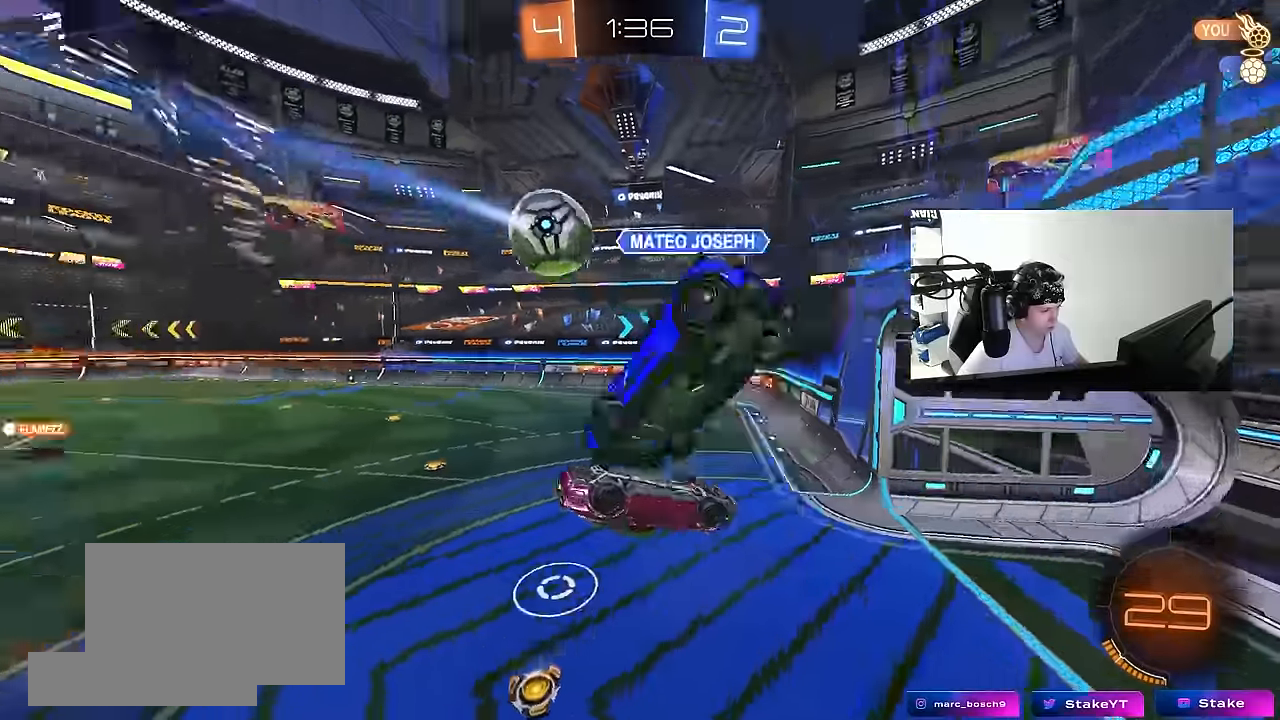
{"keys": ["d"], "mouse": [], "events": [[233, "s", "down"], [383, "s", "up"], [467, "shift", "up"]]}
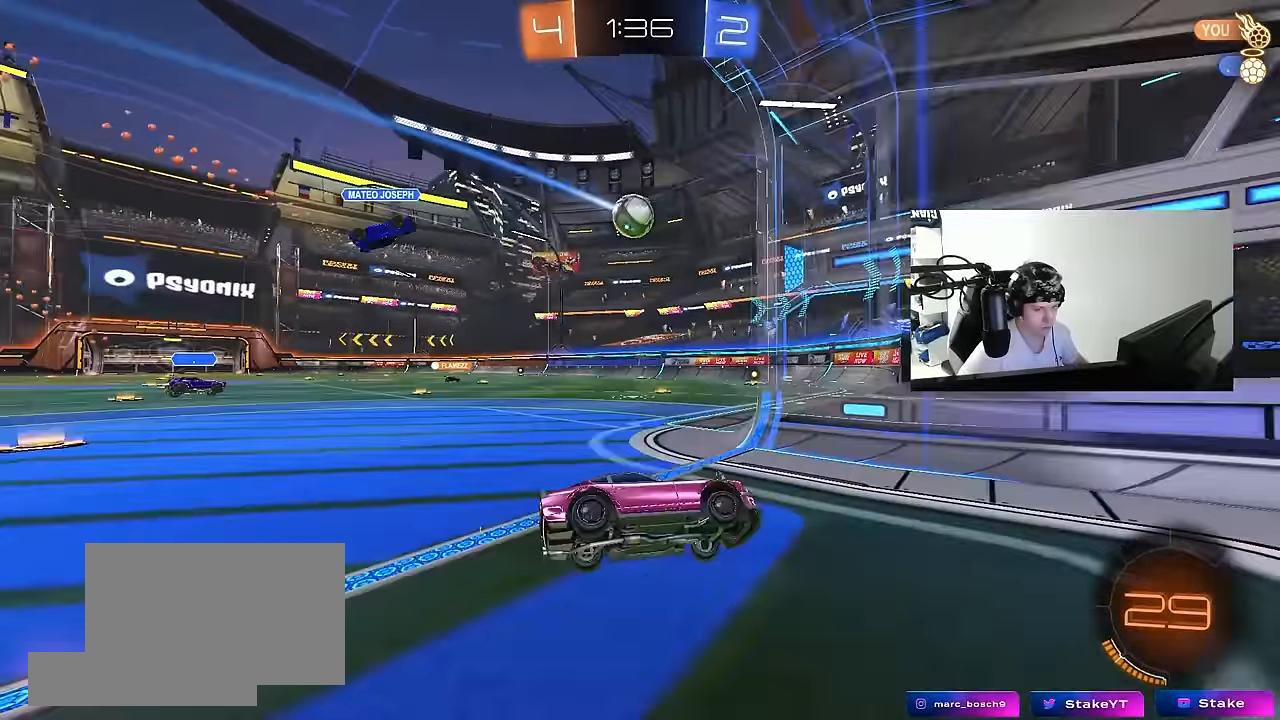
{"keys": ["d", "w"], "mouse": ["left"], "events": [[17, "w", "down"], [300, "mouse_left", "down"]]}
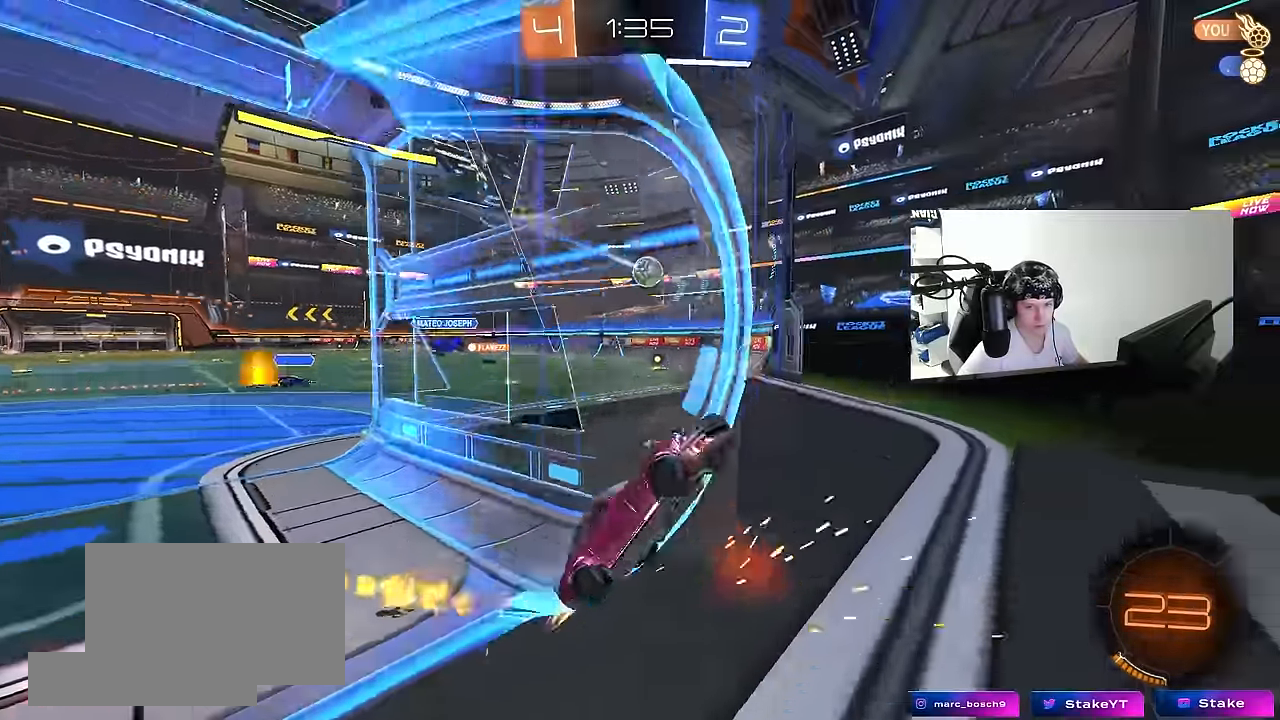
{"keys": ["space", "w"], "mouse": ["right"], "events": [[83, "d", "up"], [217, "mouse_left", "up"], [267, "d", "down"], [450, "d", "up"], [450, "mouse_right", "down"], [500, "space", "down"]]}
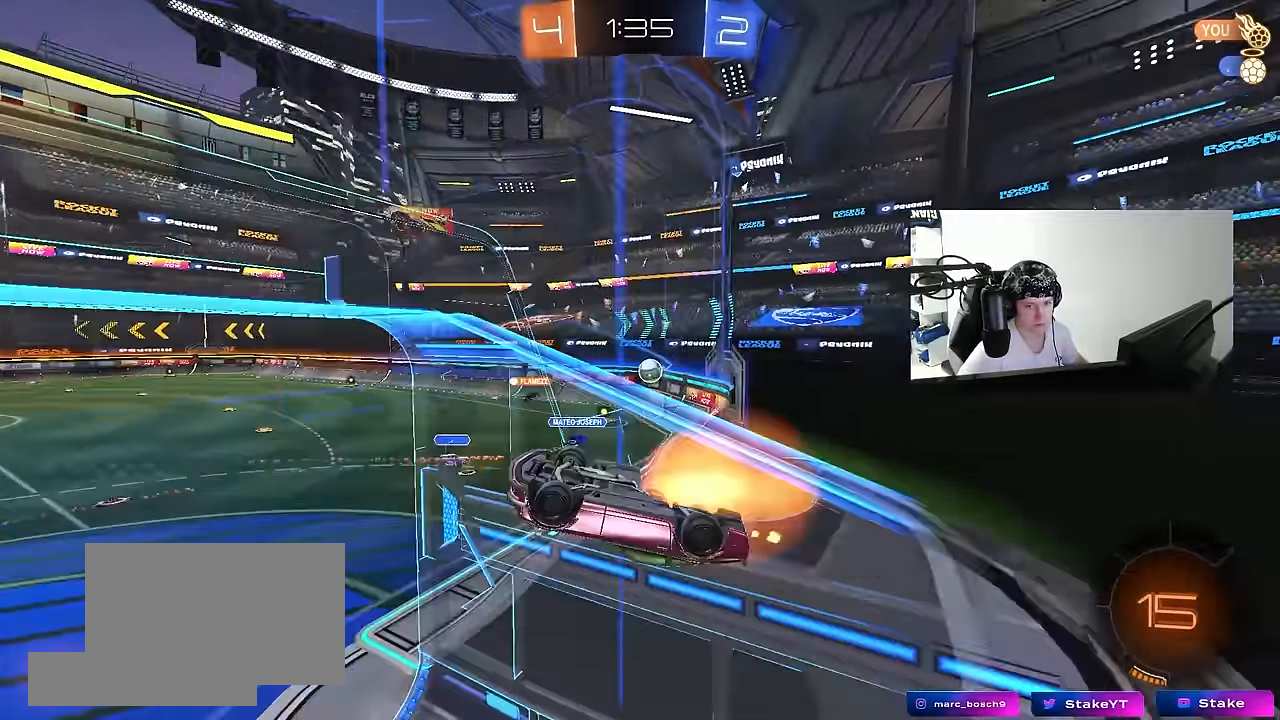
{"keys": ["d", "shift"], "mouse": [], "events": [[50, "d", "down"], [50, "shift", "down"], [183, "space", "up"], [233, "mouse_right", "up"], [233, "w", "up"]]}
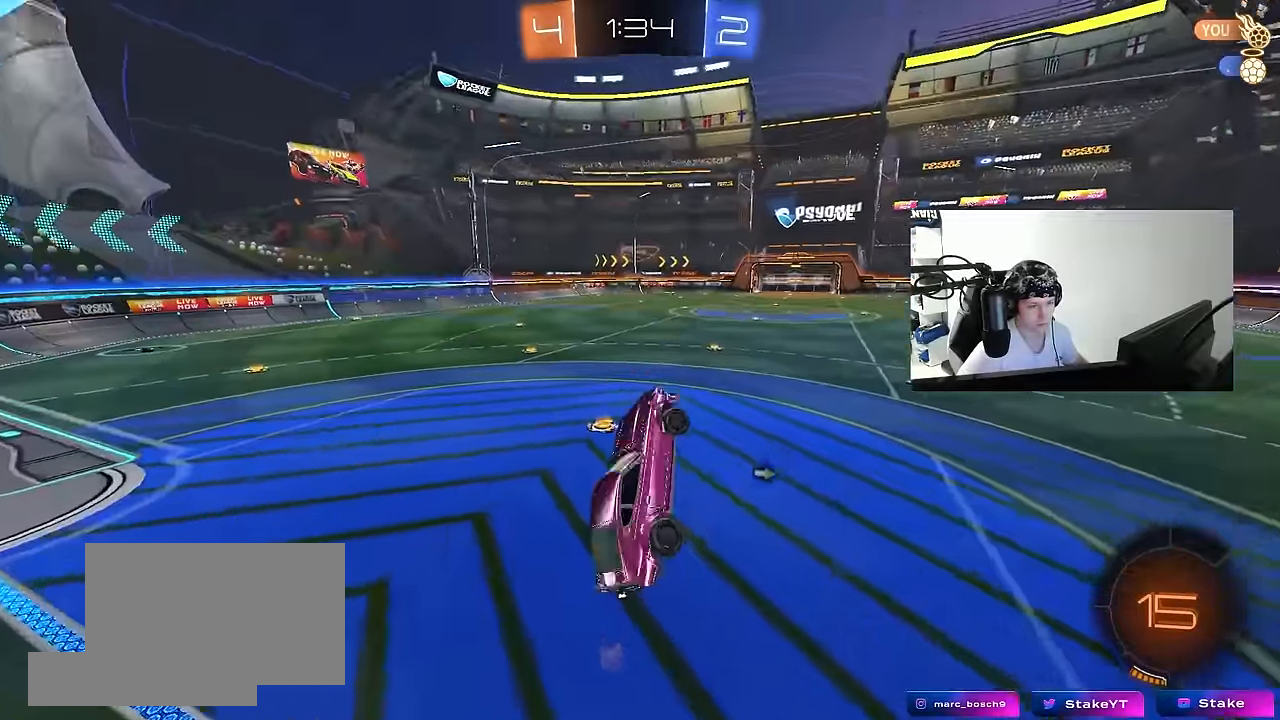
{"keys": ["w"], "mouse": ["left", "right"], "events": [[67, "d", "up"], [117, "a", "down"], [117, "shift", "up"], [200, "a", "up"], [250, "w", "down"], [350, "mouse_left", "down"], [350, "mouse_right", "down"]]}
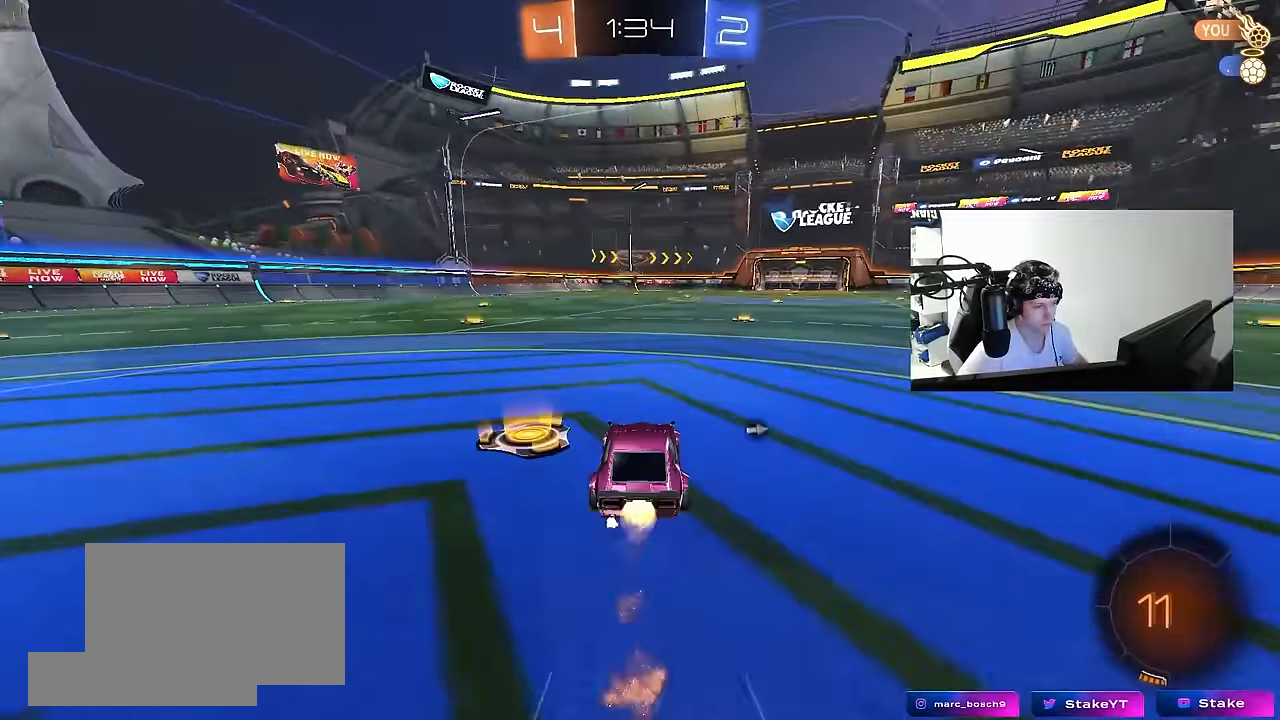
{"keys": ["d", "s", "shift"], "mouse": ["left"], "events": [[33, "d", "down"], [33, "mouse_left", "up"], [33, "mouse_right", "up"], [133, "d", "up"], [133, "mouse_right", "down"], [133, "space", "down"], [167, "shift", "down"], [200, "mouse_right", "up"], [217, "d", "down"], [267, "mouse_left", "down"], [267, "mouse_right", "down"], [267, "space", "up"], [367, "s", "down"], [367, "w", "up"], [434, "mouse_right", "up"]]}
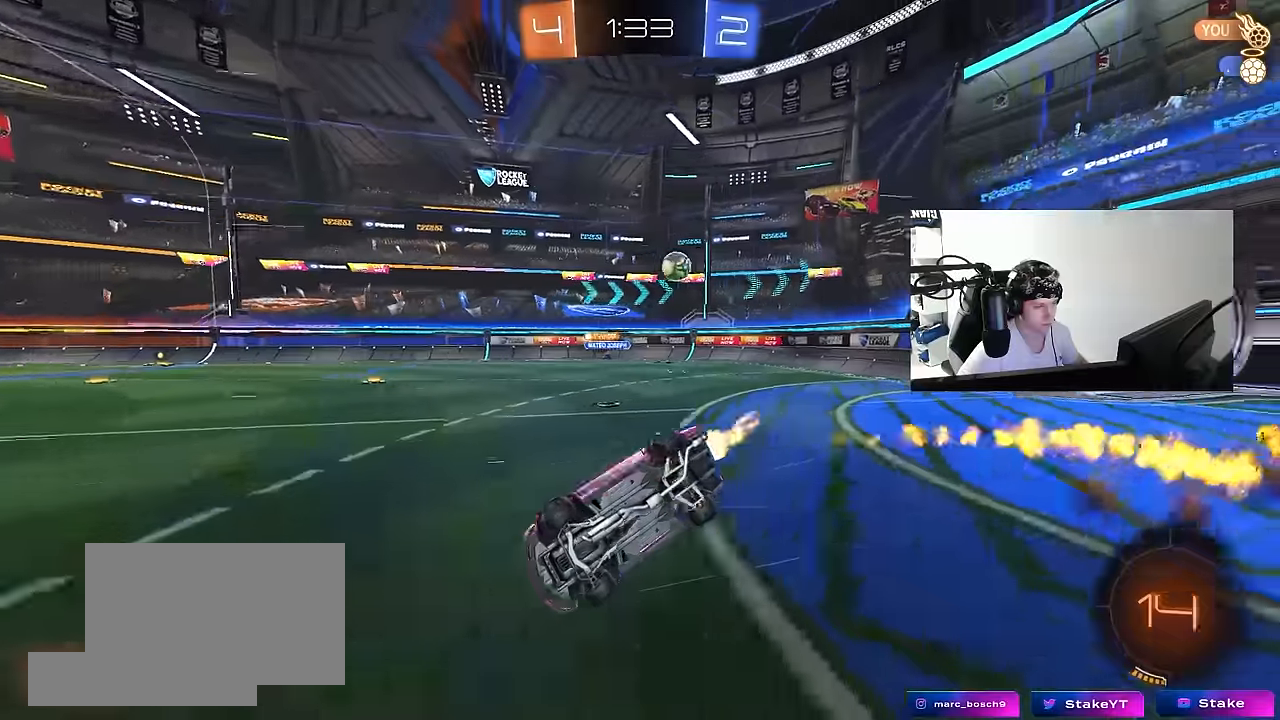
{"keys": ["d", "s", "shift"], "mouse": [], "events": [[50, "mouse_left", "up"], [100, "s", "up"], [284, "s", "down"]]}
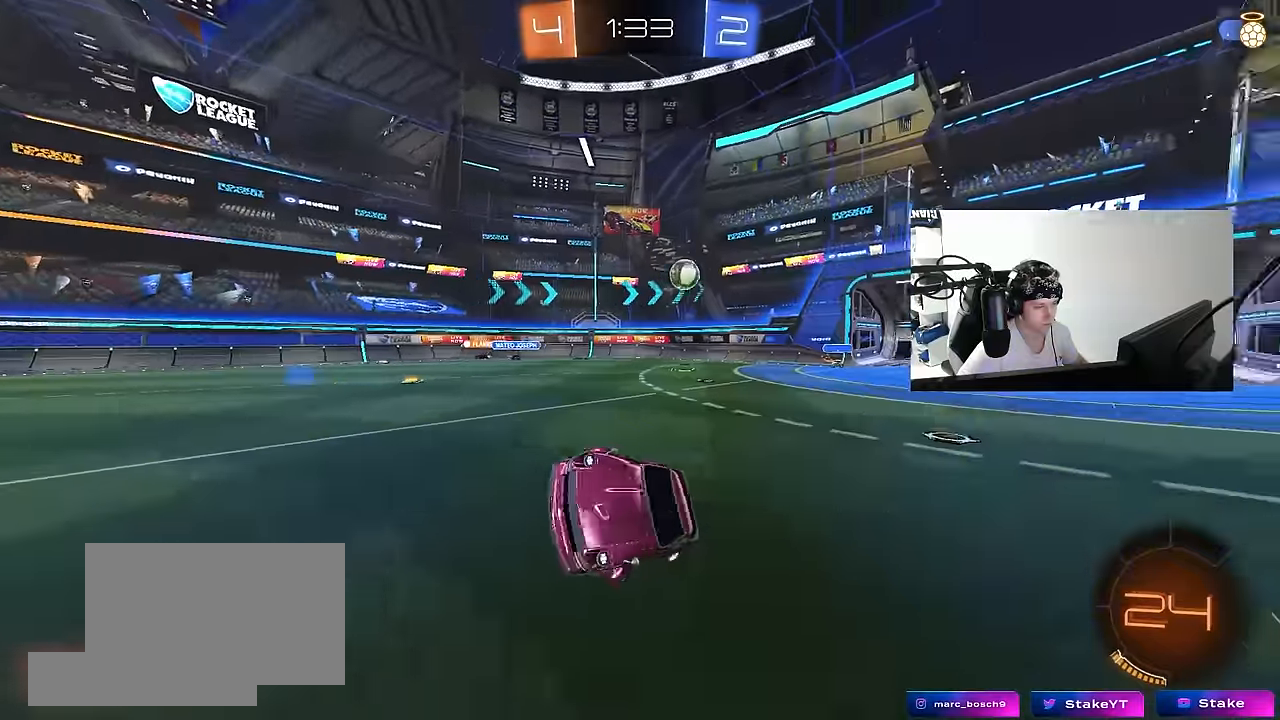
{"keys": ["a", "w"], "mouse": [], "events": [[17, "d", "up"], [17, "s", "up"], [67, "shift", "up"], [250, "w", "down"], [434, "a", "down"]]}
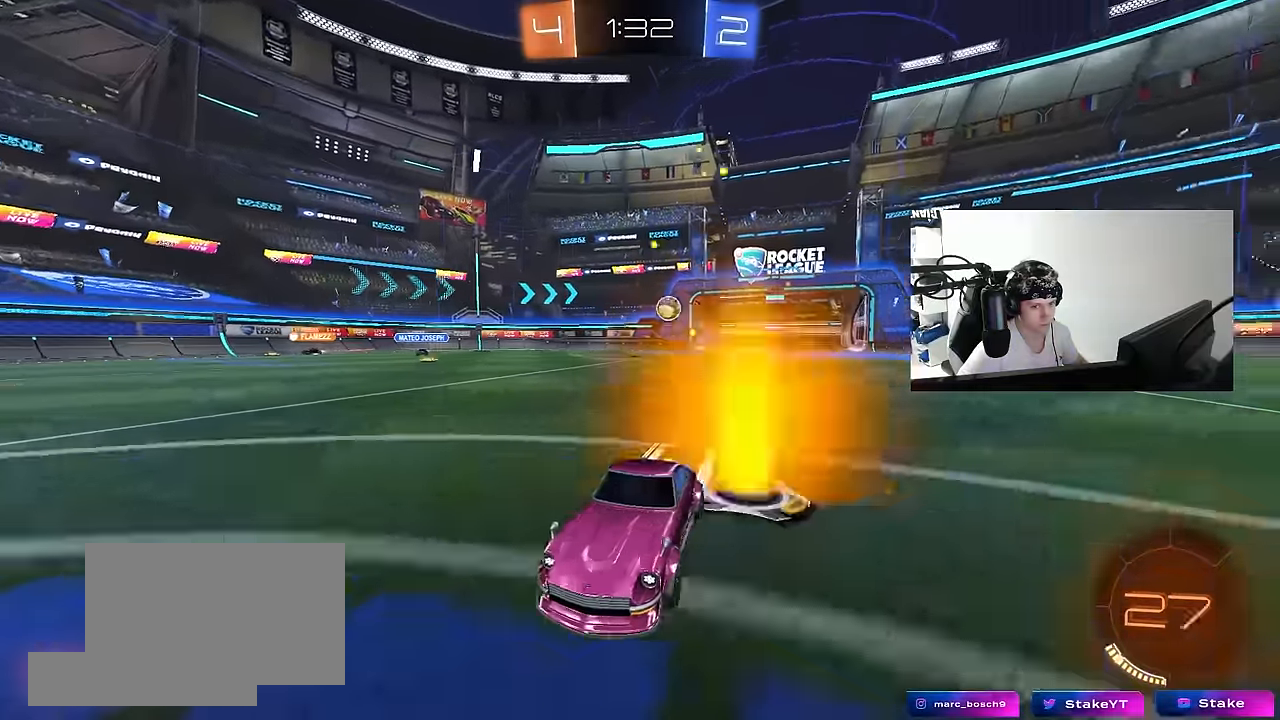
{"keys": ["a", "w"], "mouse": [], "events": [[84, "a", "up"], [400, "a", "down"]]}
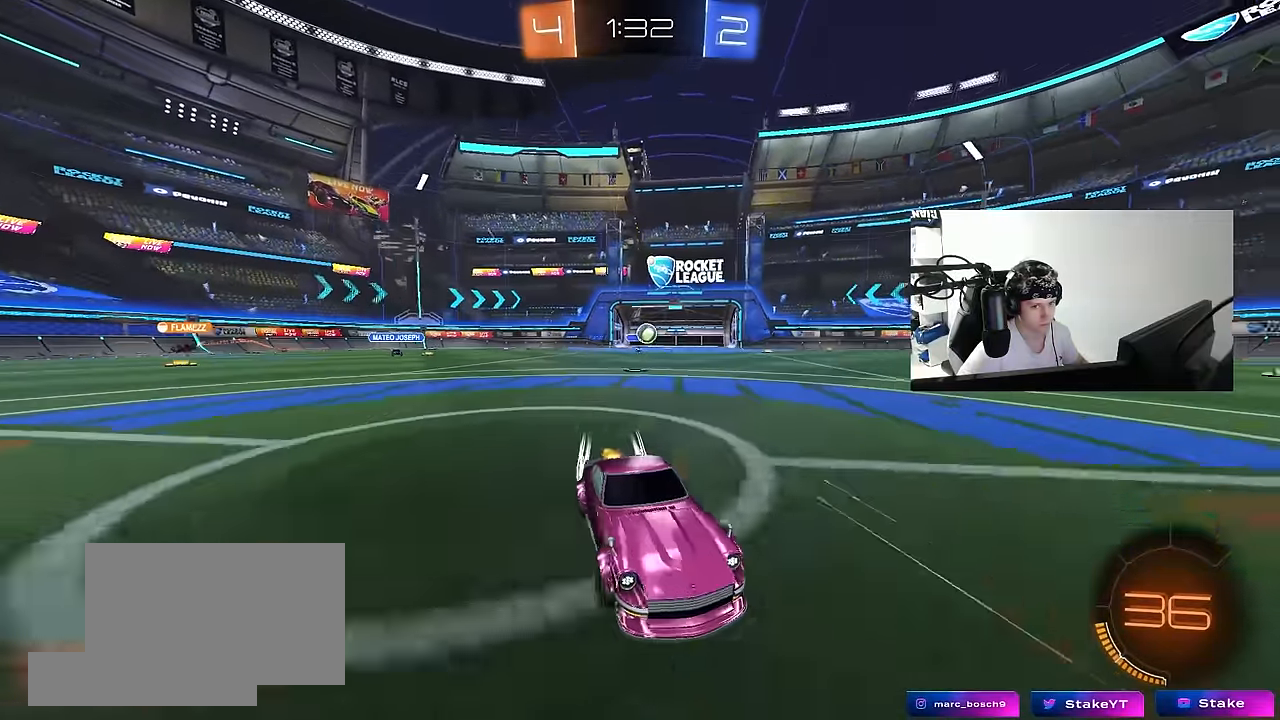
{"keys": ["w"], "mouse": [], "events": [[100, "a", "up"]]}
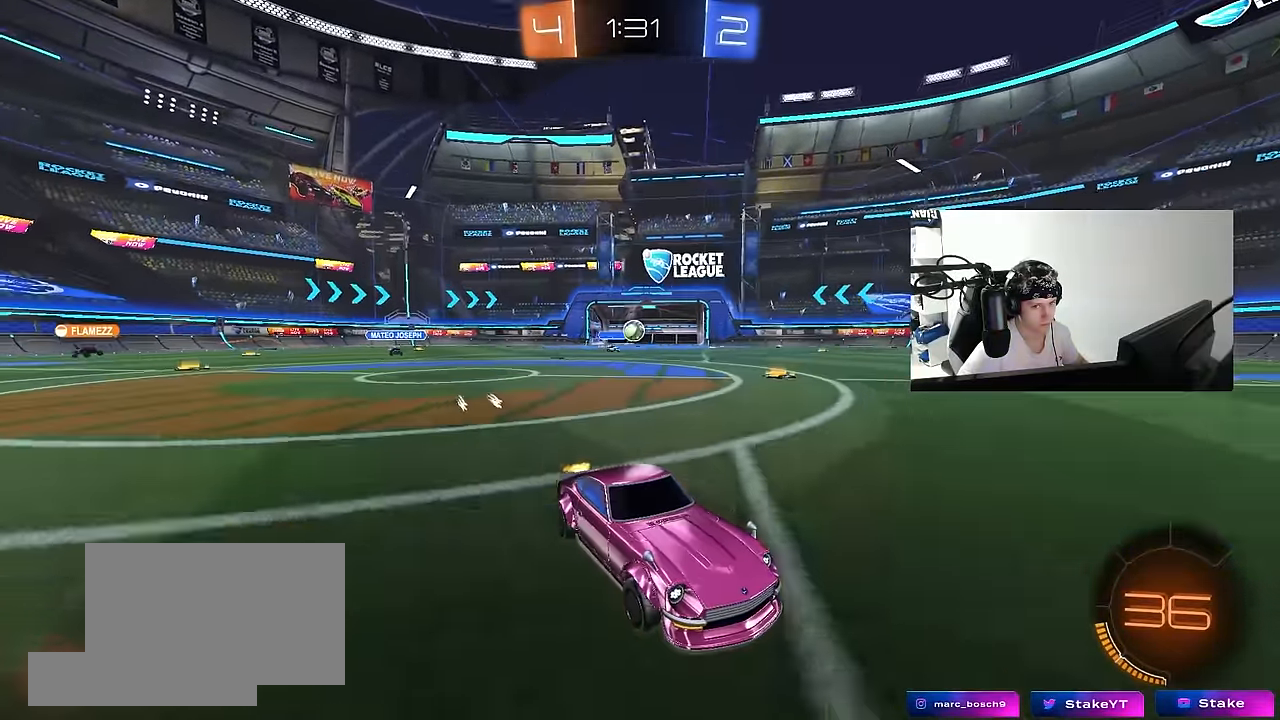
{"keys": ["w"], "mouse": [], "events": [[117, "mouse_left", "down"], [117, "space", "down"], [200, "mouse_left", "up"], [300, "space", "up"]]}
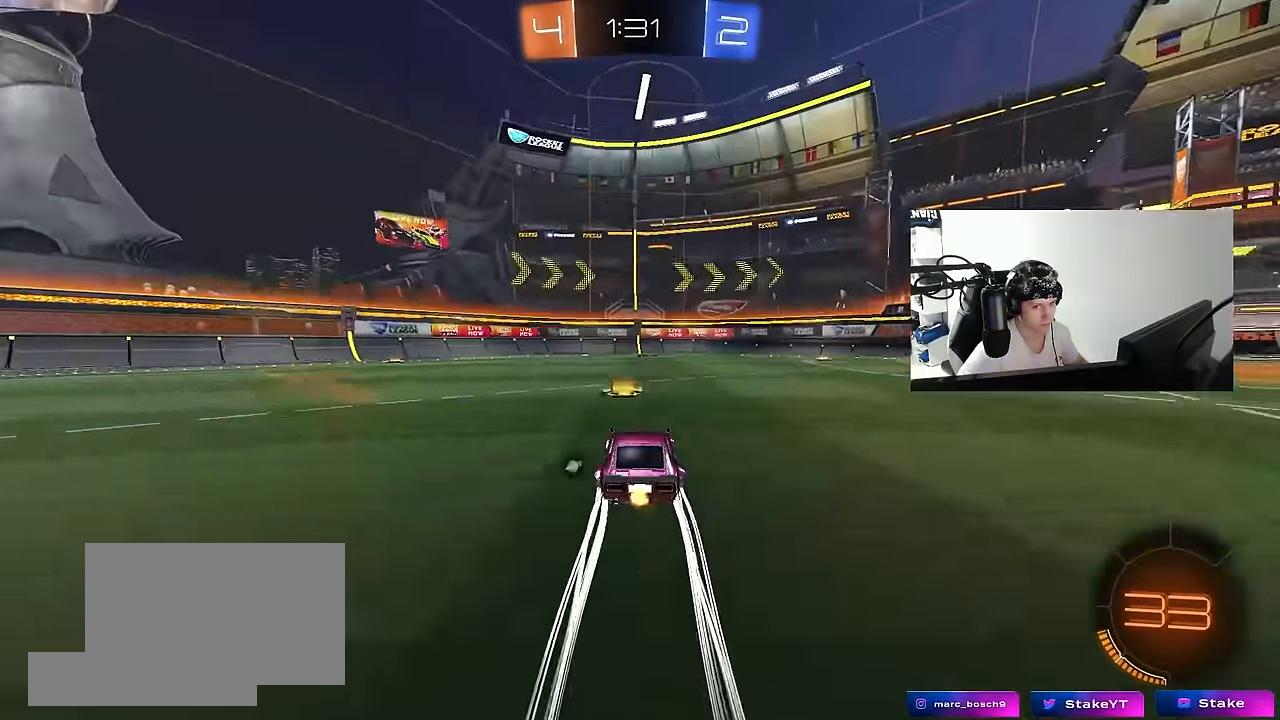
{"keys": ["space", "w"], "mouse": [], "events": [[217, "a", "down"], [267, "a", "up"], [267, "d", "down"], [450, "space", "down"], [500, "d", "up"]]}
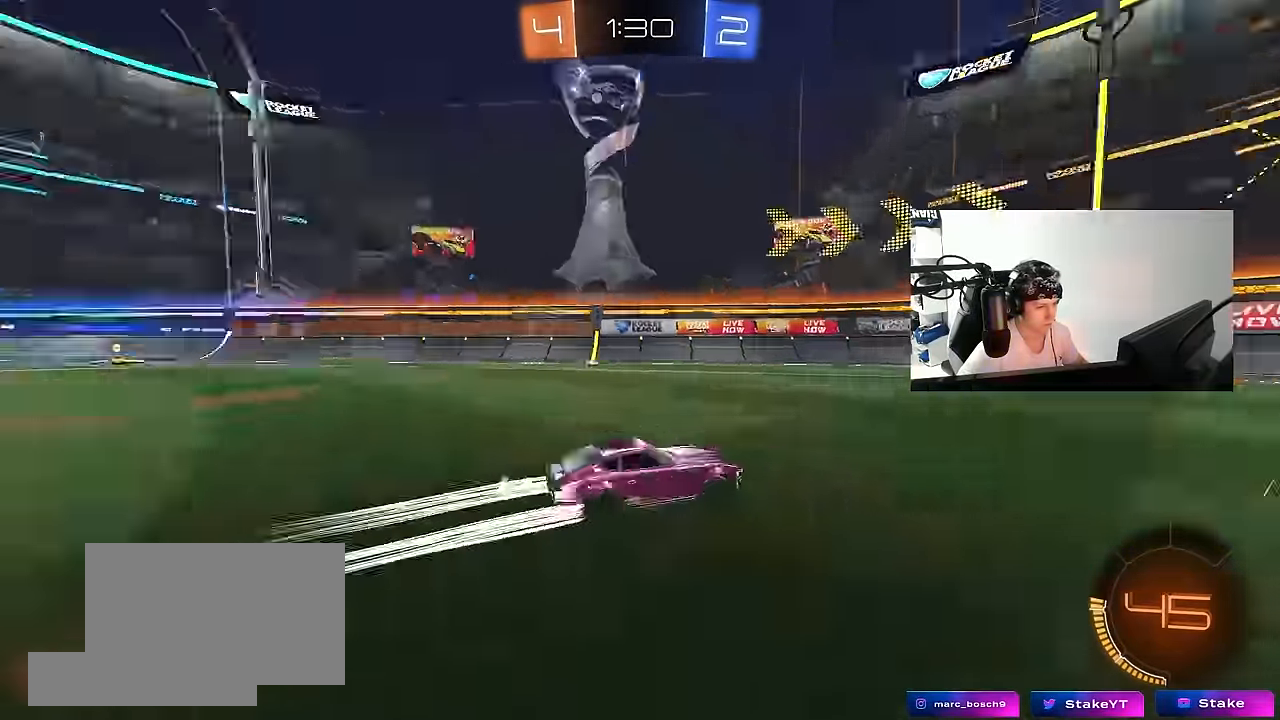
{"keys": ["d", "w"], "mouse": [], "events": [[100, "d", "down"], [133, "space", "up"], [183, "shift", "down"], [283, "shift", "up"], [367, "d", "up"], [467, "d", "down"]]}
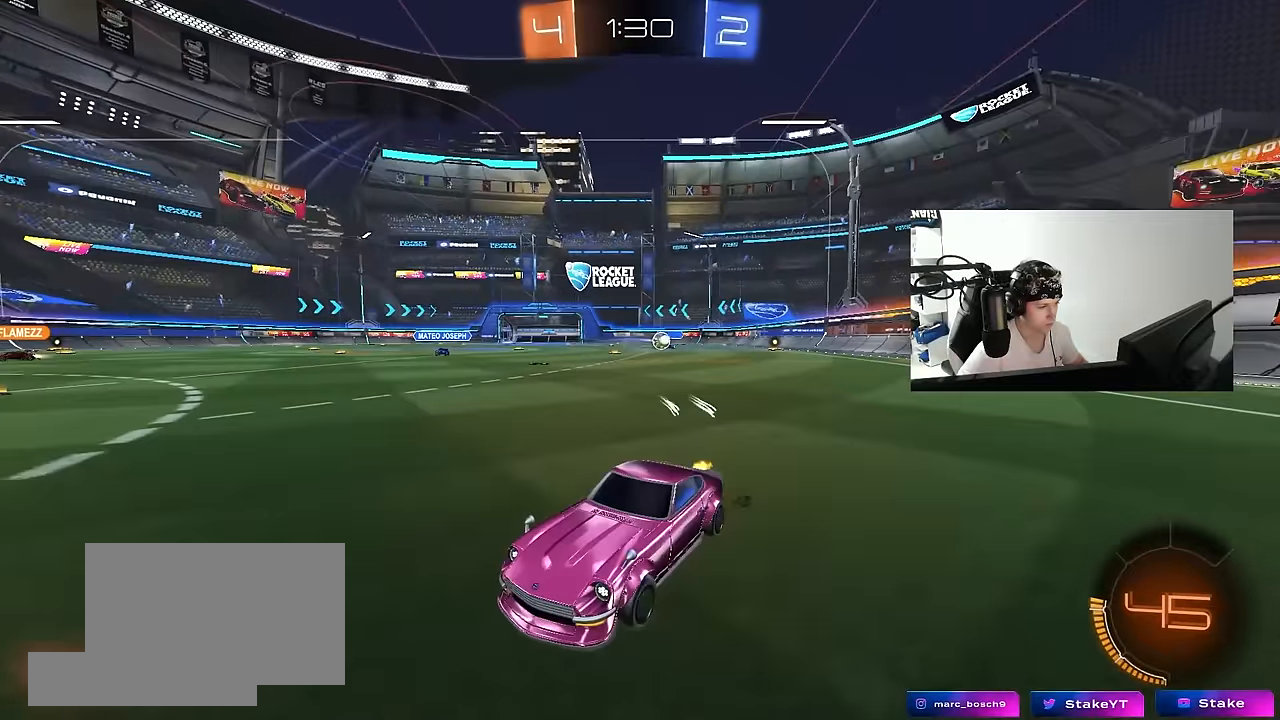
{"keys": ["a", "w"], "mouse": [], "events": [[17, "w", "up"], [117, "a", "down"], [117, "d", "up"], [117, "s", "down"], [250, "shift", "down"], [300, "s", "up"], [383, "shift", "up"], [383, "w", "down"]]}
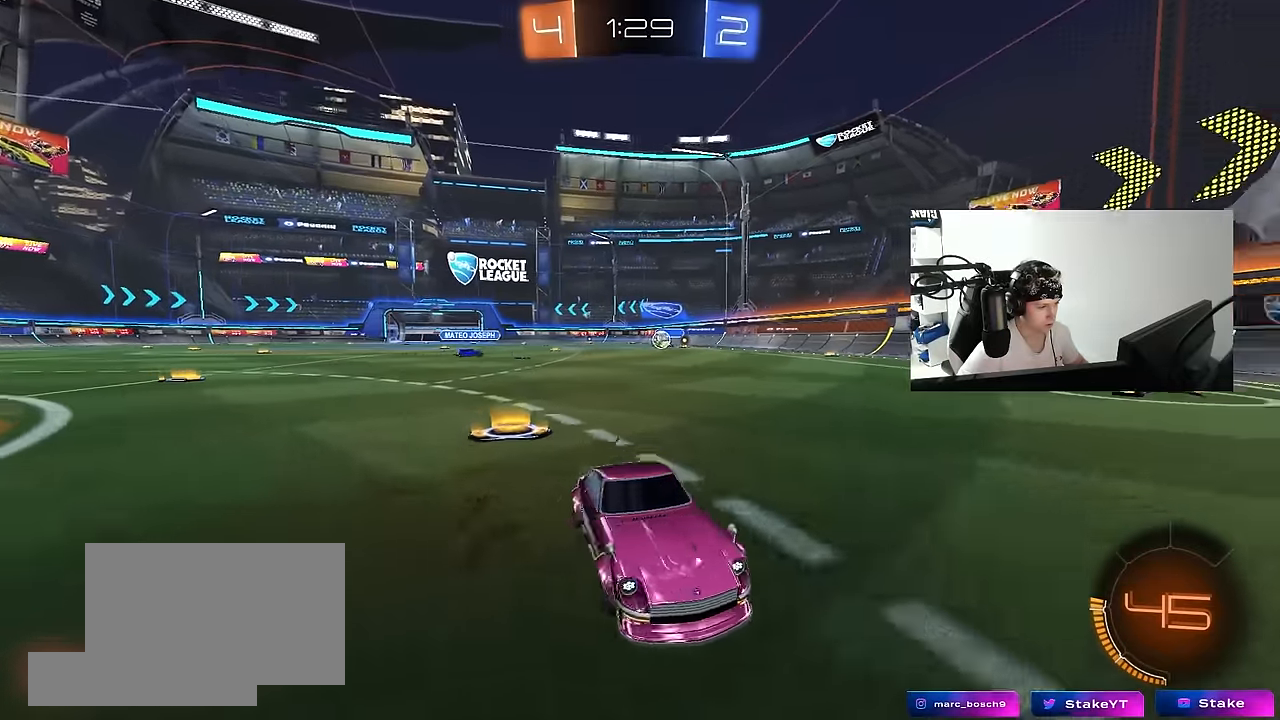
{"keys": ["a", "shift", "w"], "mouse": [], "events": [[217, "a", "up"], [217, "d", "down"], [317, "d", "up"], [317, "w", "up"], [400, "a", "down"], [483, "w", "down"], [500, "shift", "down"]]}
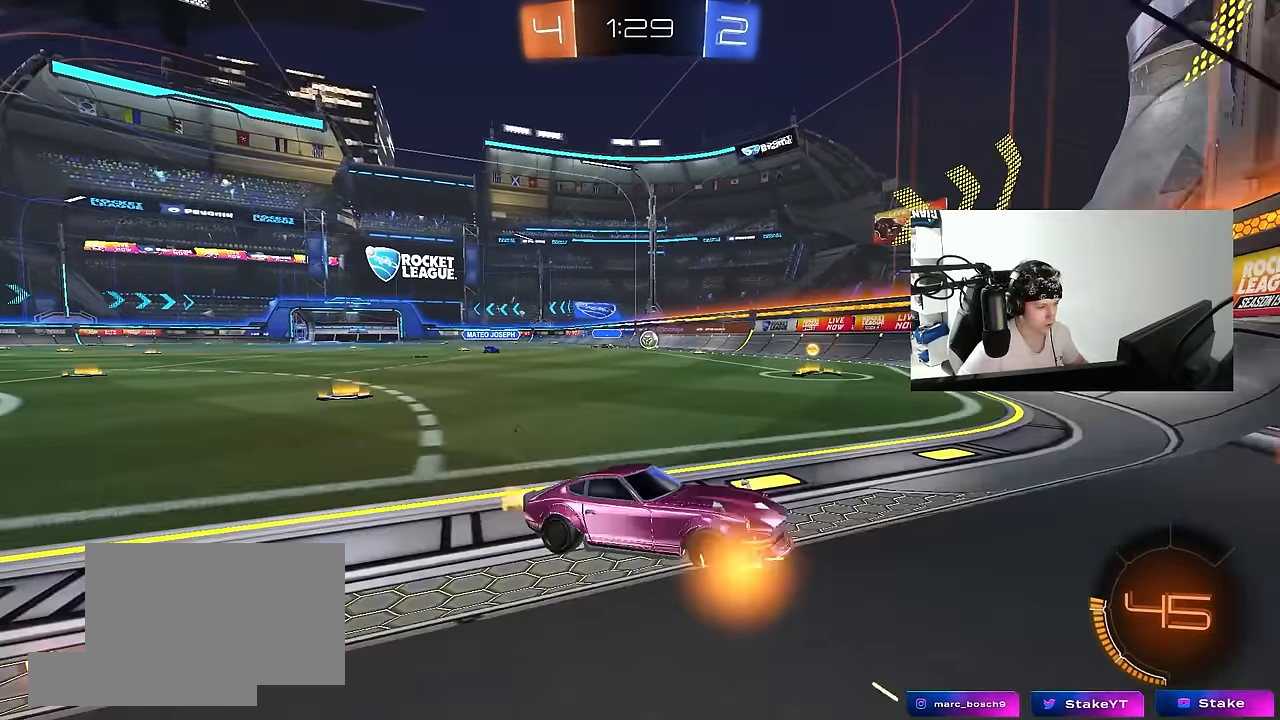
{"keys": ["d", "w"], "mouse": [], "events": [[150, "shift", "up"], [283, "a", "up"], [317, "d", "down"]]}
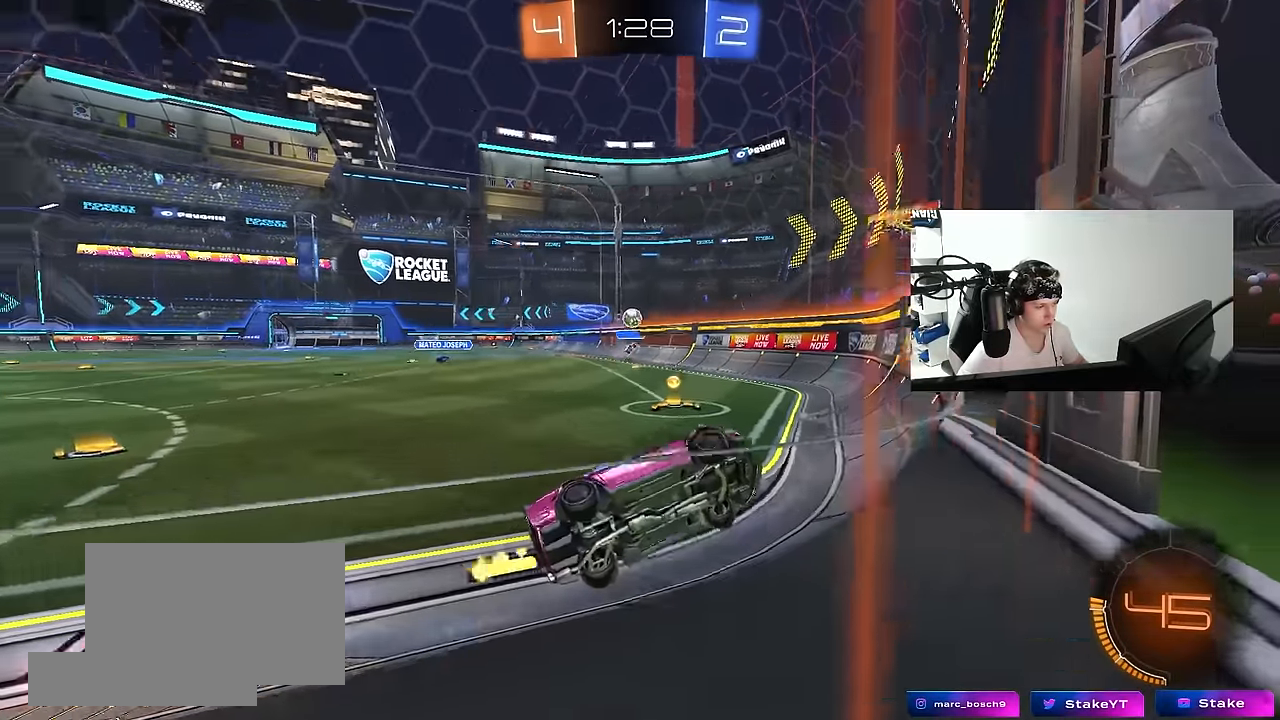
{"keys": ["w"], "mouse": [], "events": [[483, "d", "up"]]}
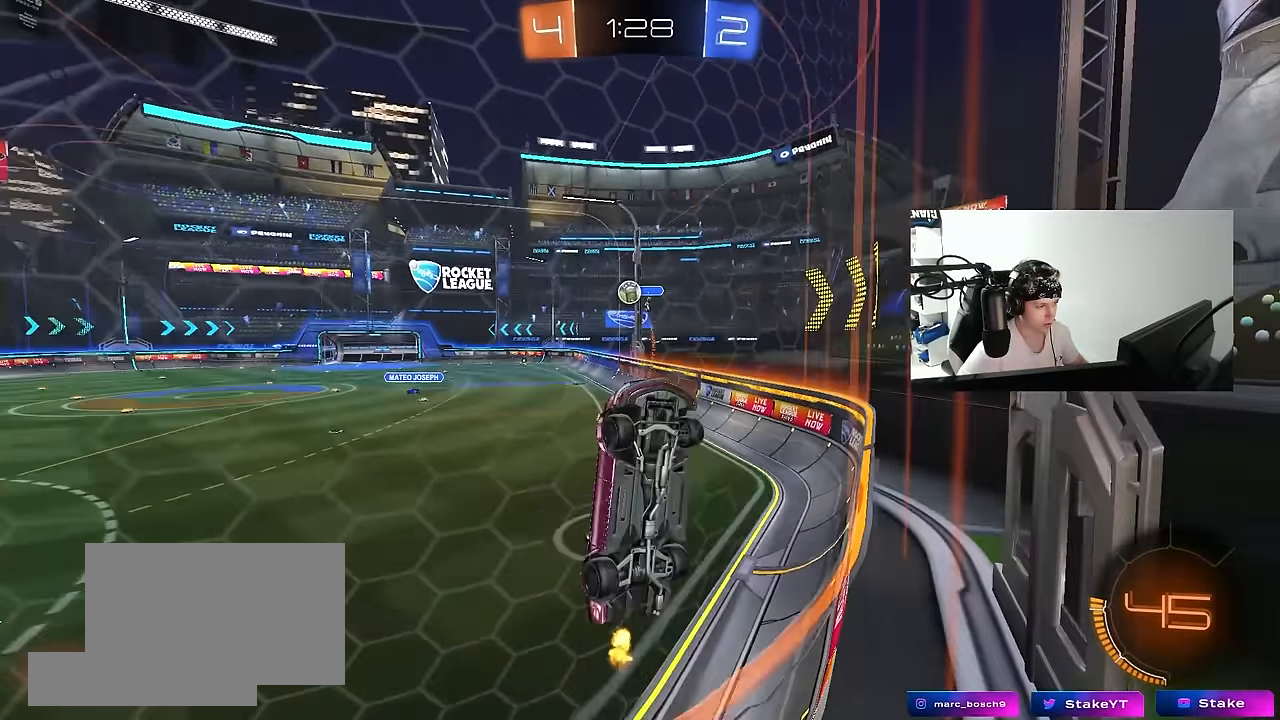
{"keys": ["w"], "mouse": [], "events": [[133, "d", "down"], [367, "d", "up"]]}
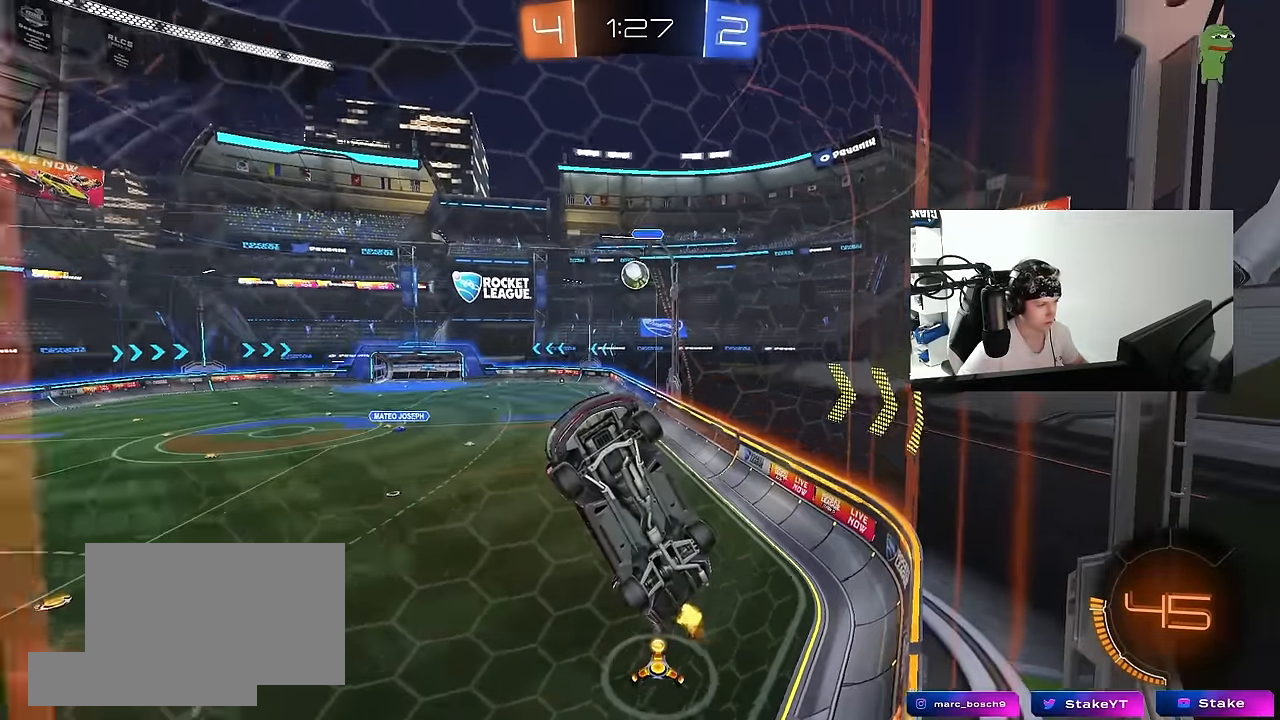
{"keys": ["w"], "mouse": [], "events": [[183, "d", "down"], [367, "d", "up"]]}
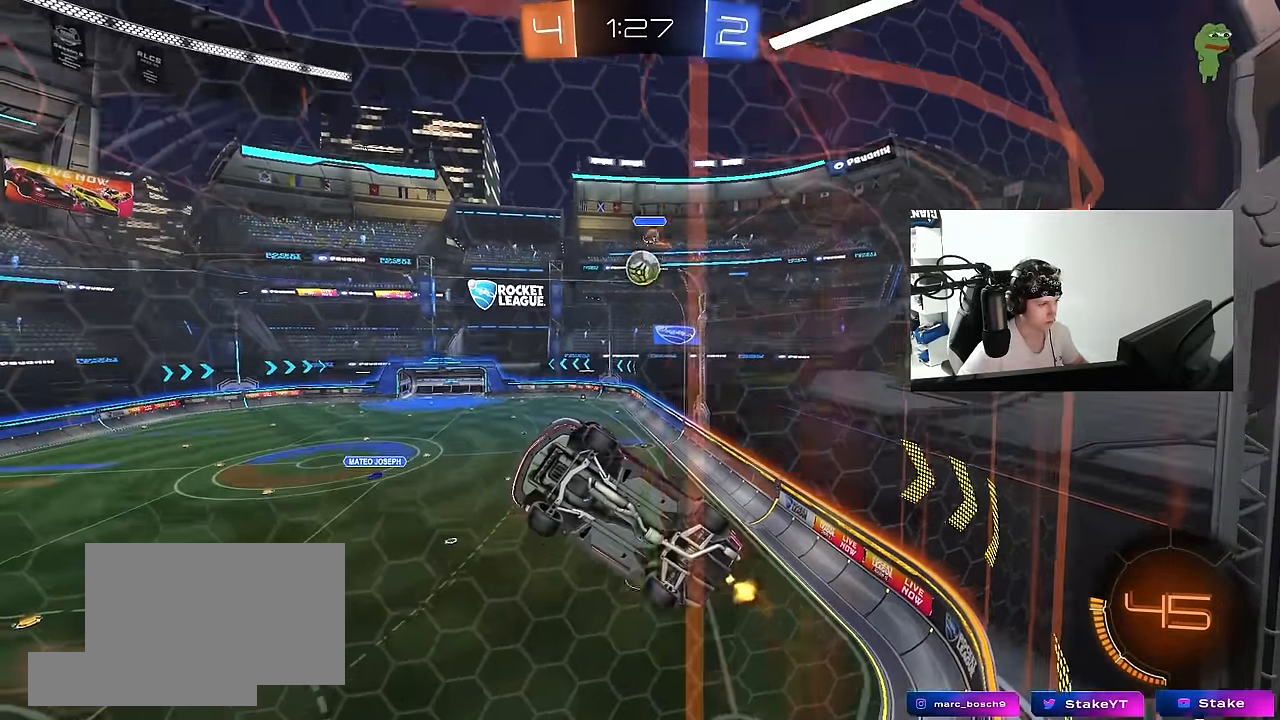
{"keys": ["a", "s"], "mouse": [], "events": [[67, "d", "down"], [200, "d", "up"], [383, "a", "down"], [483, "s", "down"], [483, "w", "up"]]}
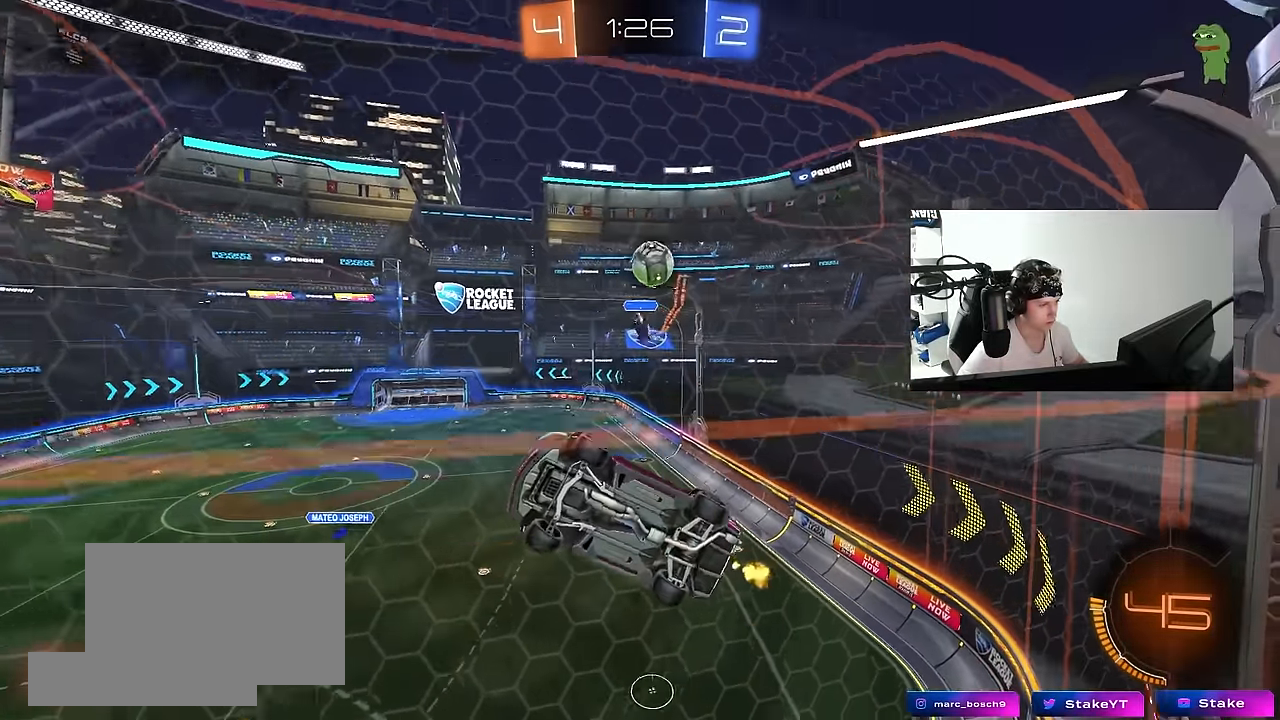
{"keys": [], "mouse": ["right"], "events": [[167, "s", "up"], [317, "w", "down"], [417, "a", "up"], [450, "w", "up"], [500, "mouse_right", "down"]]}
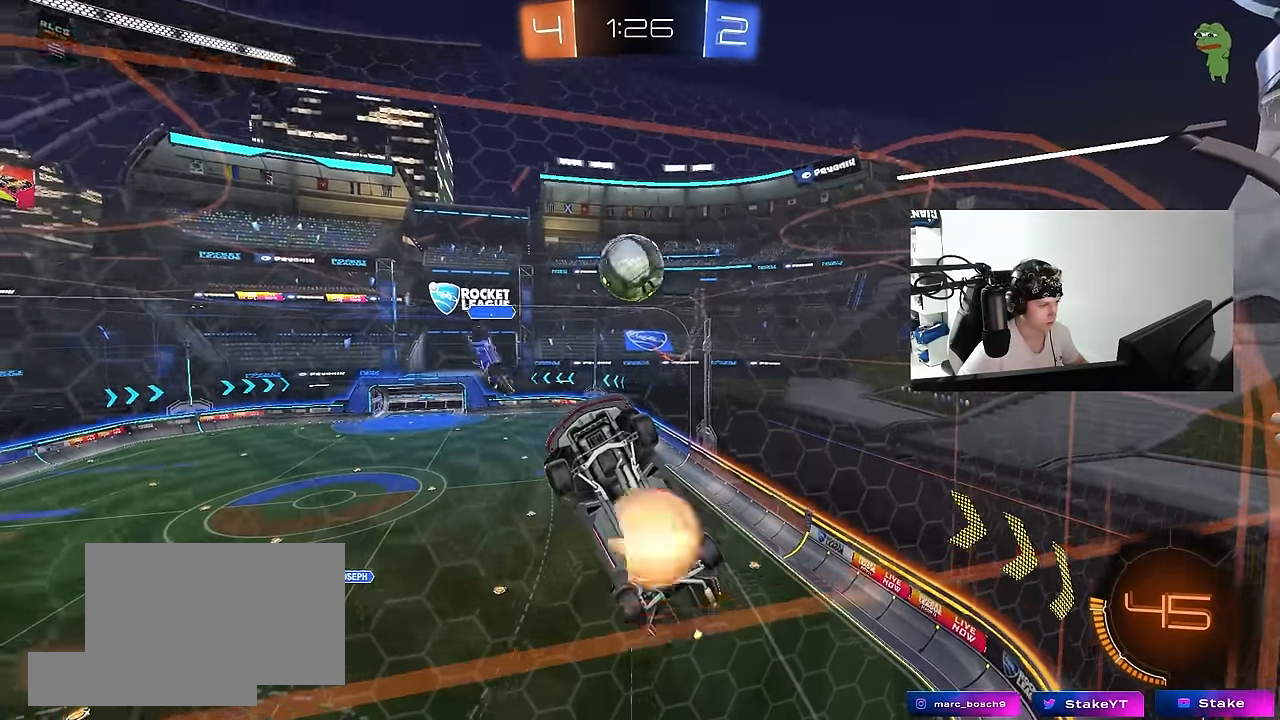
{"keys": ["a", "shift", "w"], "mouse": ["left"], "events": [[100, "d", "down"], [100, "s", "down"], [233, "a", "down"], [233, "mouse_left", "down"], [283, "d", "up"], [283, "s", "up"], [283, "shift", "down"], [317, "mouse_right", "up"], [417, "w", "down"]]}